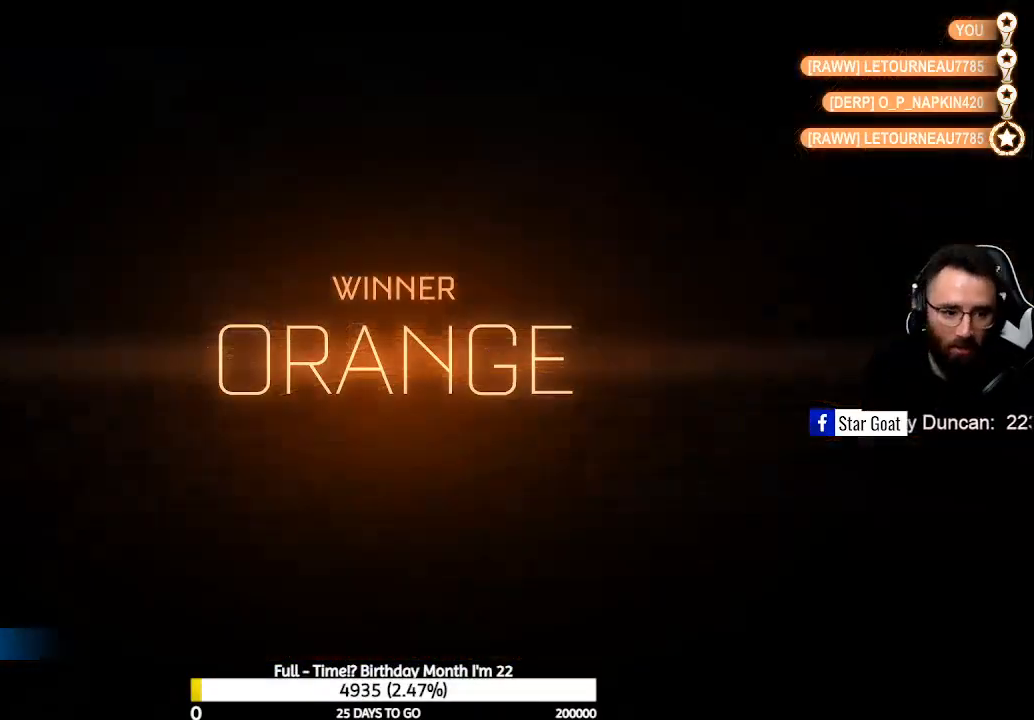
Gameplay with a controller (Xbox layout); each line is a JSON object with the inputs held at the frame after it. "events" lists button and stick changes between this image and that frame as [ms after this image, input, new state], when the widget could be followed in between.
{"buttons": [], "left_stick": "center", "right_stick": "center", "events": []}
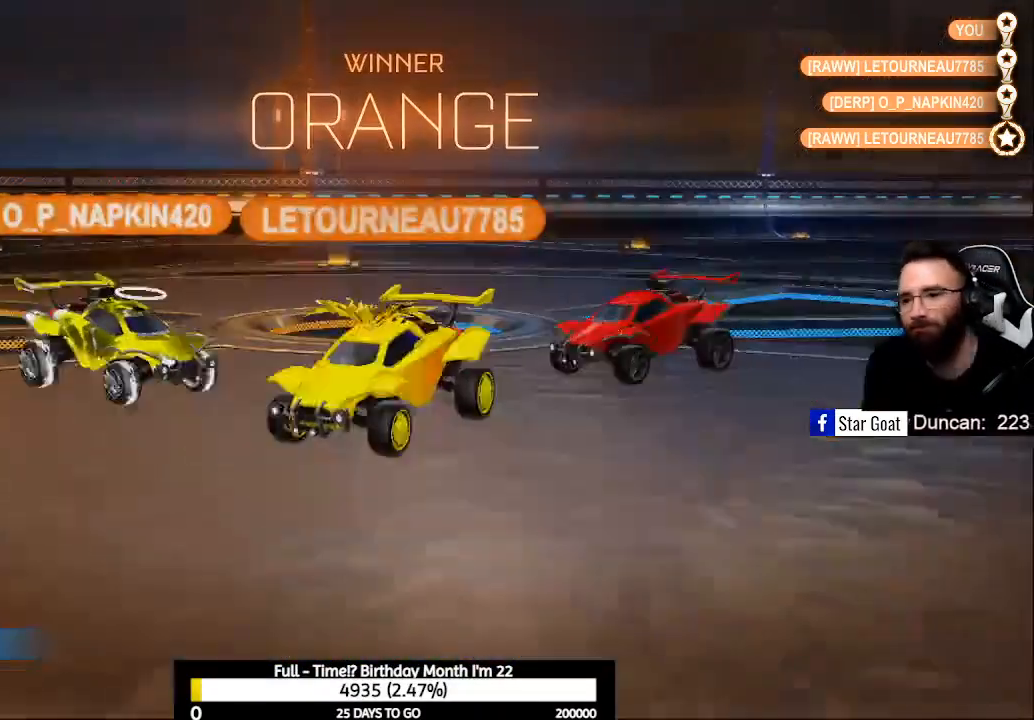
{"buttons": [], "left_stick": "center", "right_stick": "center", "events": []}
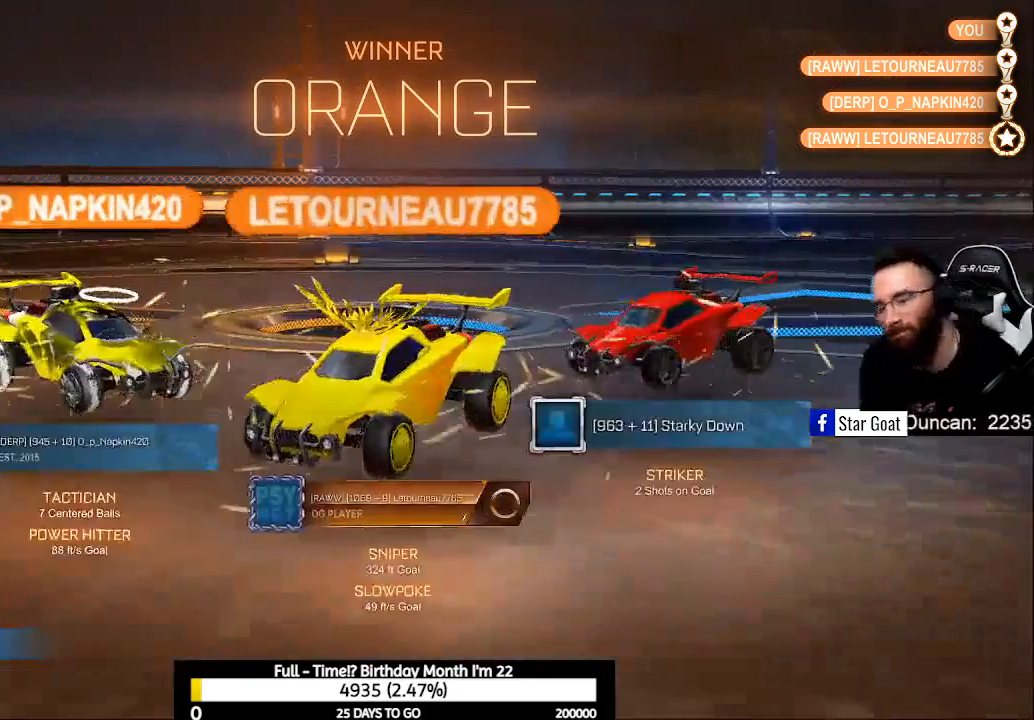
{"buttons": [], "left_stick": "center", "right_stick": "center", "events": []}
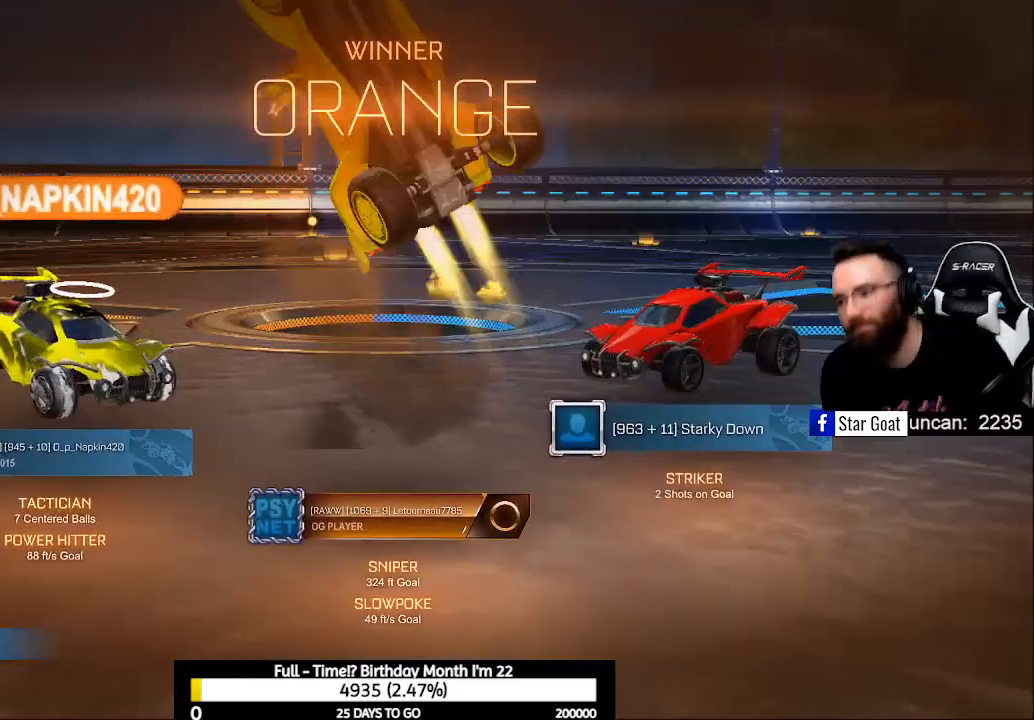
{"buttons": [], "left_stick": "center", "right_stick": "center", "events": []}
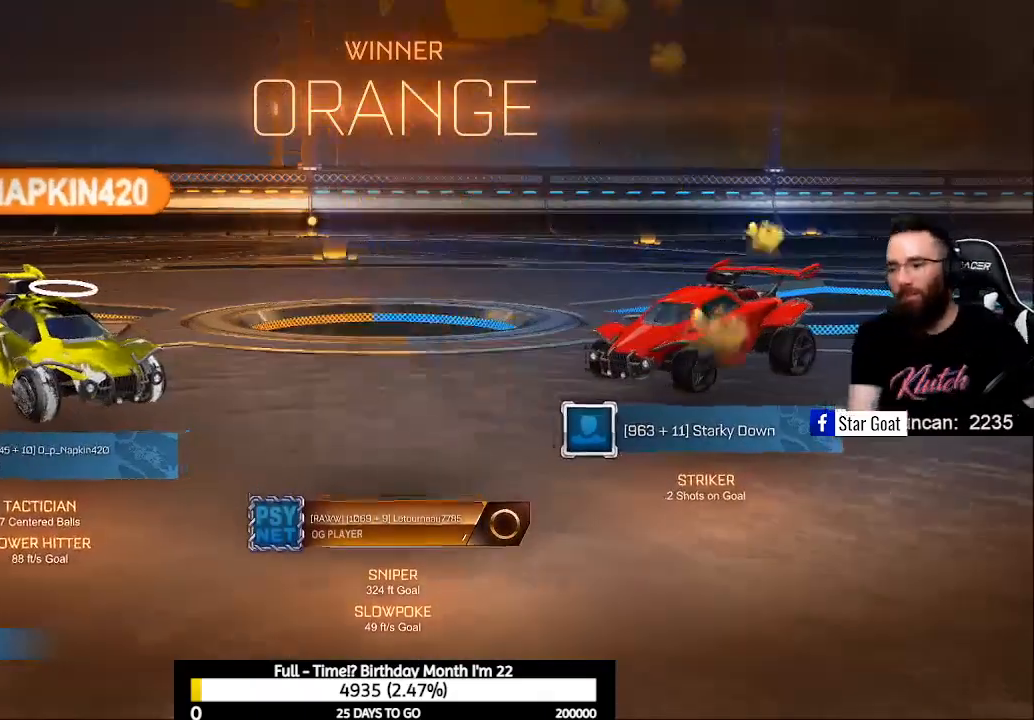
{"buttons": [], "left_stick": "center", "right_stick": "center", "events": []}
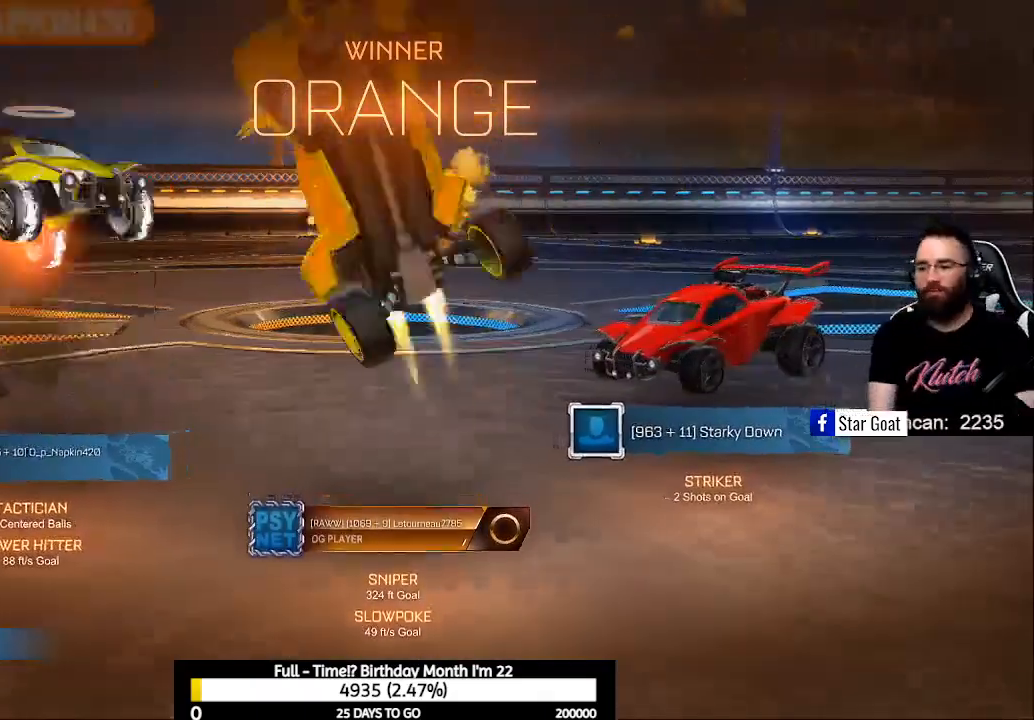
{"buttons": [], "left_stick": "right", "right_stick": "center", "events": [[133, "left_stick", "right"], [200, "A", "down"], [233, "B", "down"], [433, "A", "up"], [467, "B", "up"]]}
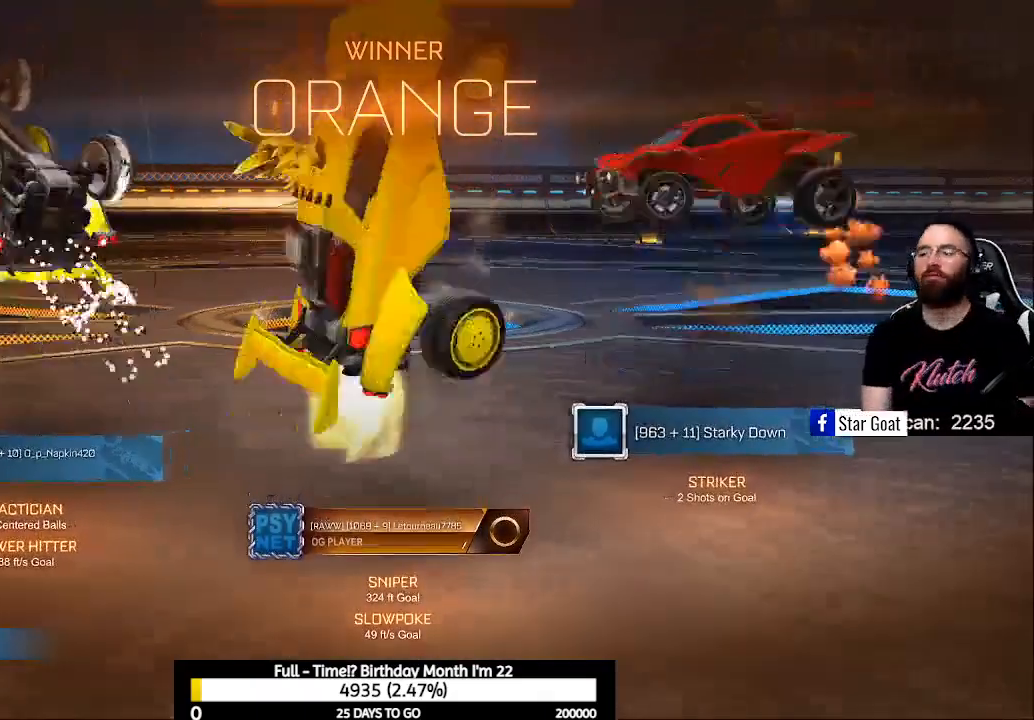
{"buttons": ["A"], "left_stick": "up", "right_stick": "center", "events": [[267, "left_stick", "up"], [333, "A", "down"]]}
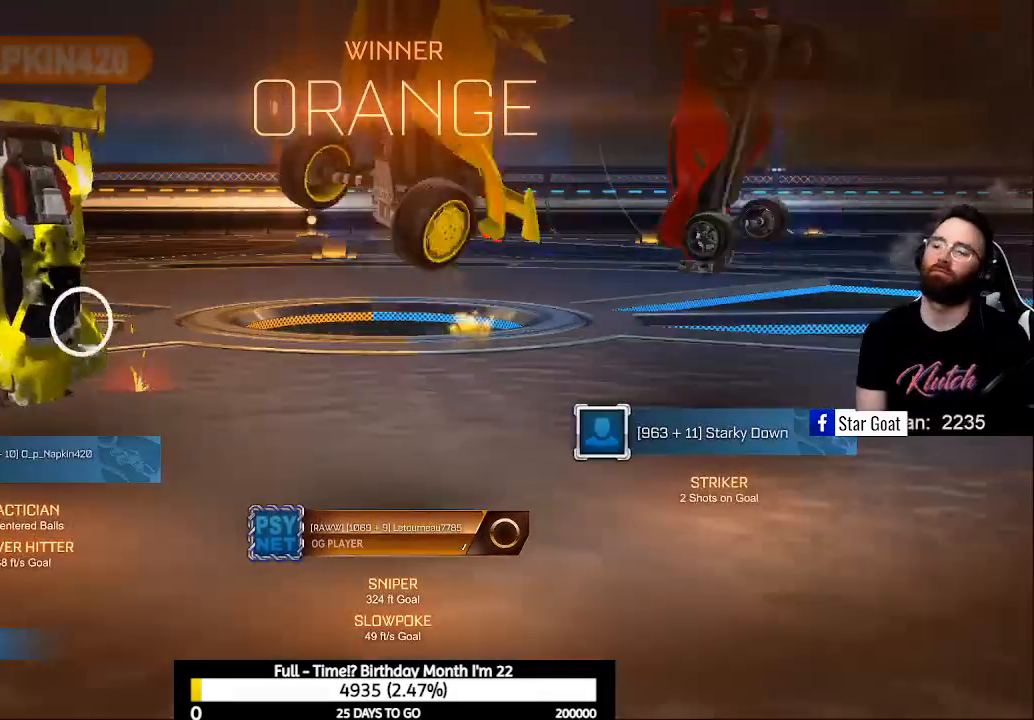
{"buttons": ["B", "L1"], "left_stick": "down-right", "right_stick": "center", "events": [[267, "A", "up"], [333, "left_stick", "right"], [400, "B", "down"], [400, "L1", "down"], [467, "left_stick", "down-right"]]}
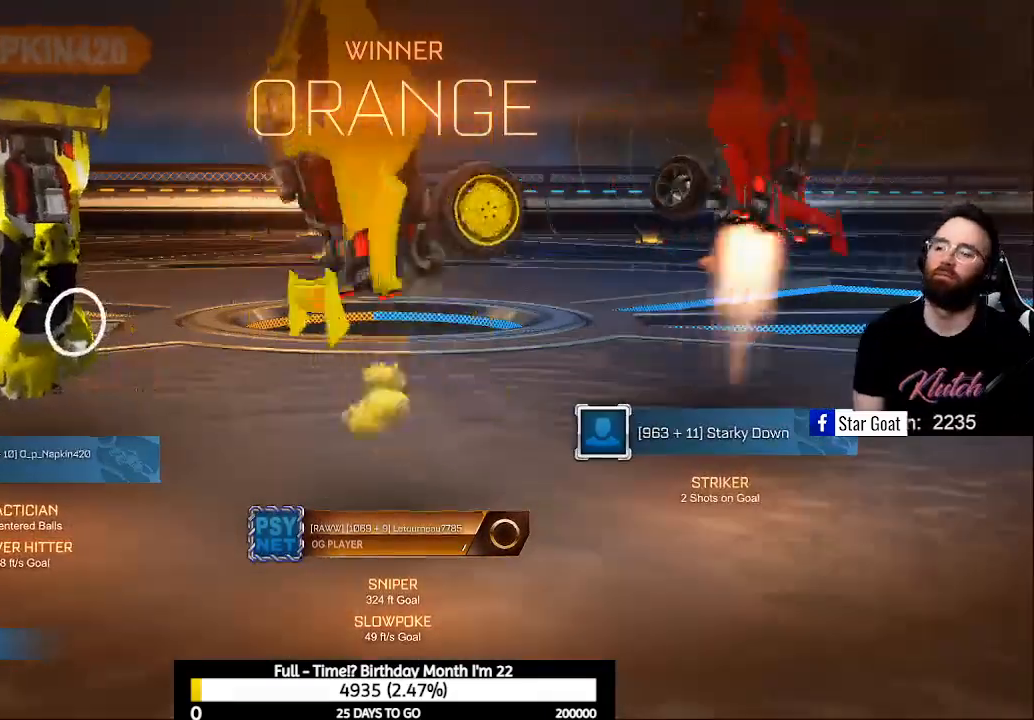
{"buttons": ["B", "L1"], "left_stick": "down-right", "right_stick": "center", "events": [[33, "B", "up"], [100, "B", "down"]]}
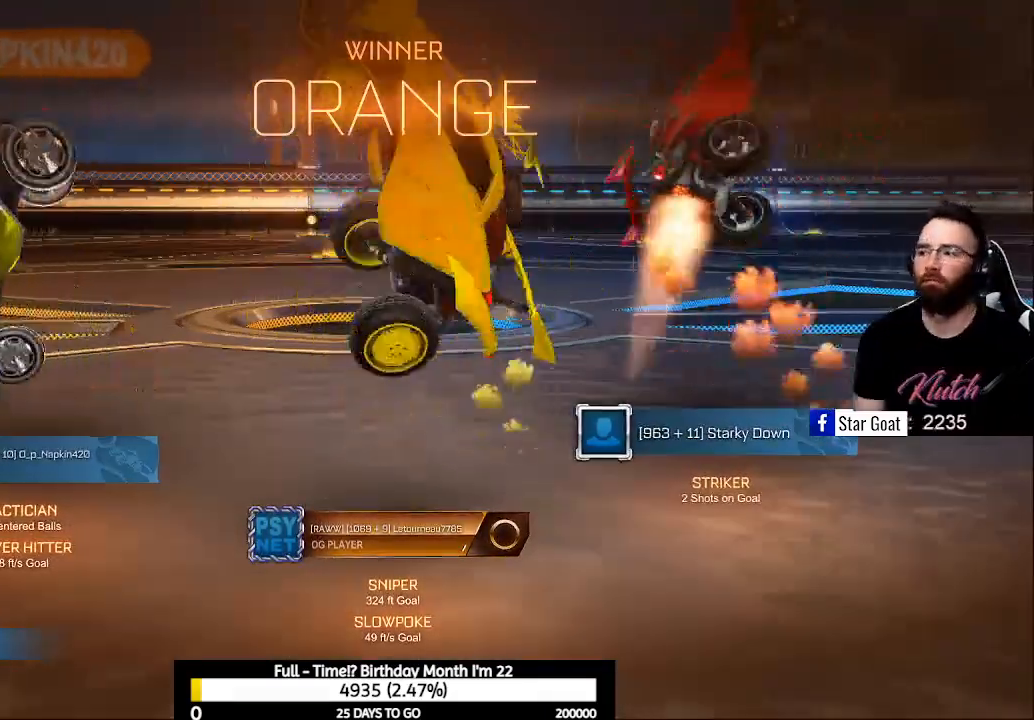
{"buttons": ["B", "L1"], "left_stick": "down-right", "right_stick": "center", "events": [[233, "B", "up"], [267, "B", "down"]]}
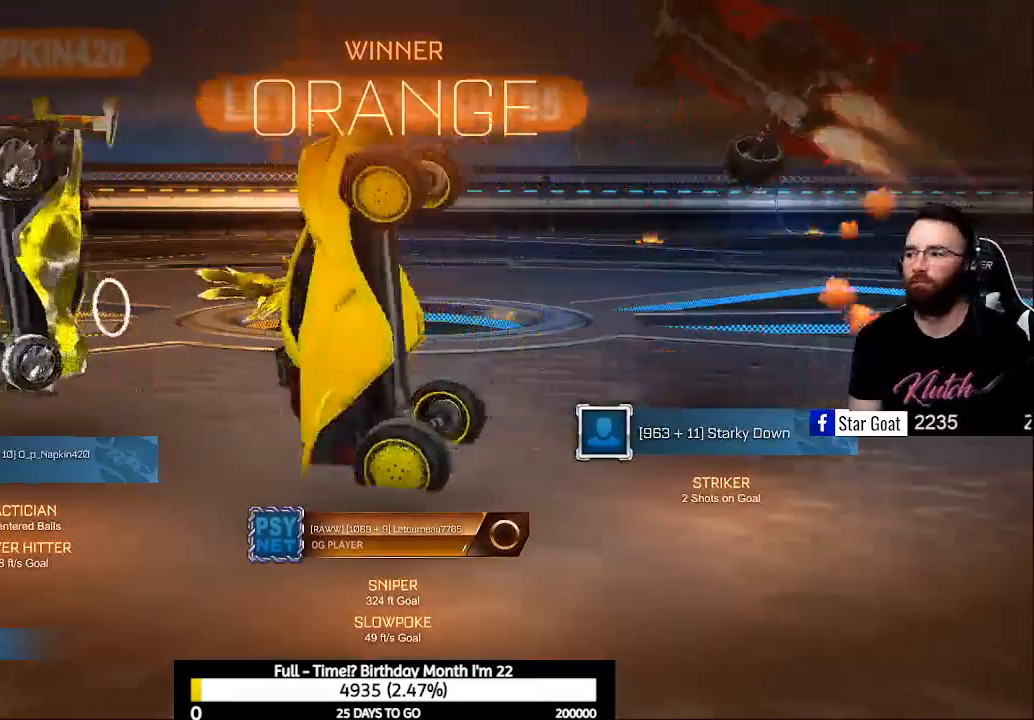
{"buttons": ["B", "L1"], "left_stick": "down-right", "right_stick": "center", "events": [[167, "B", "up"], [233, "B", "down"]]}
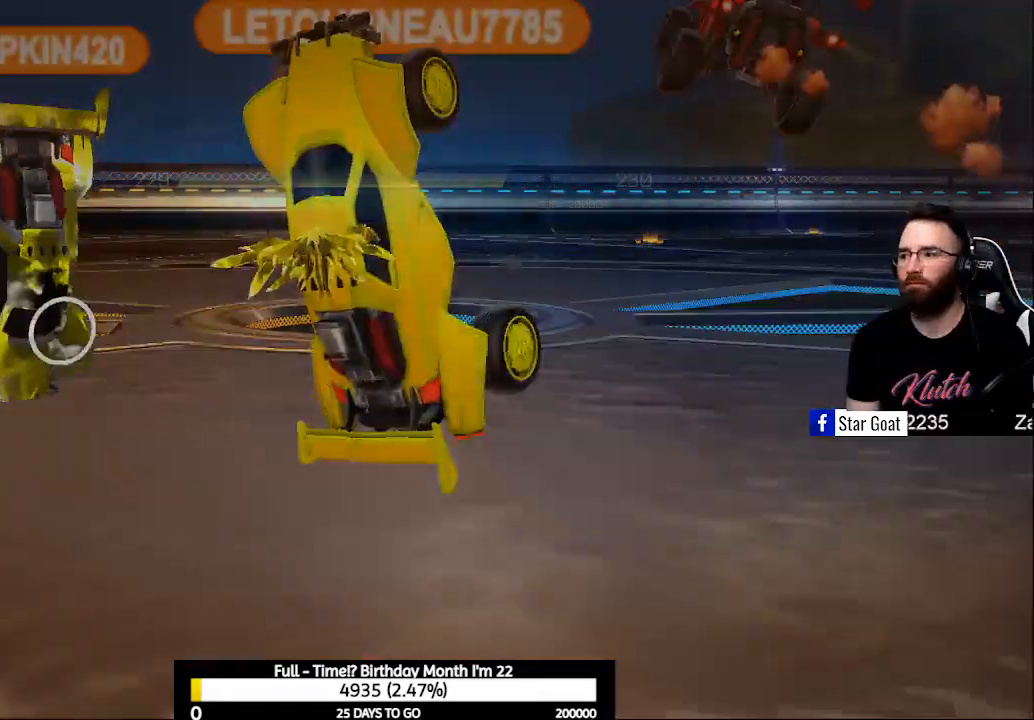
{"buttons": [], "left_stick": "center", "right_stick": "center", "events": [[100, "B", "up"], [167, "B", "down"], [200, "left_stick", "center"], [267, "B", "up"], [267, "L1", "up"], [367, "A", "down"], [467, "A", "up"]]}
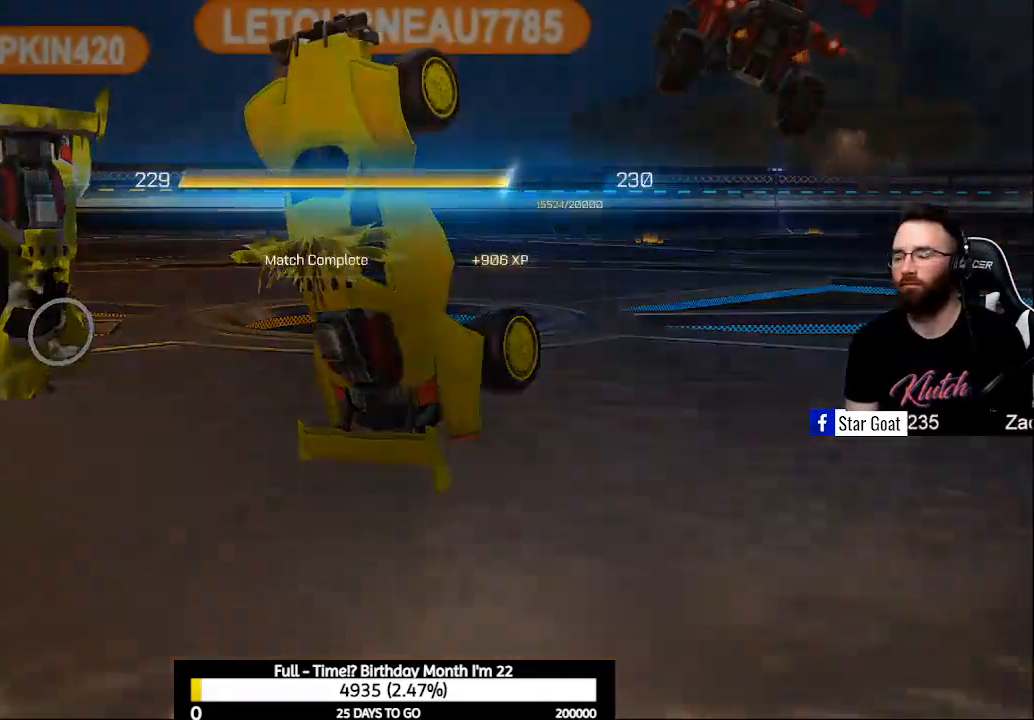
{"buttons": [], "left_stick": "center", "right_stick": "center", "events": []}
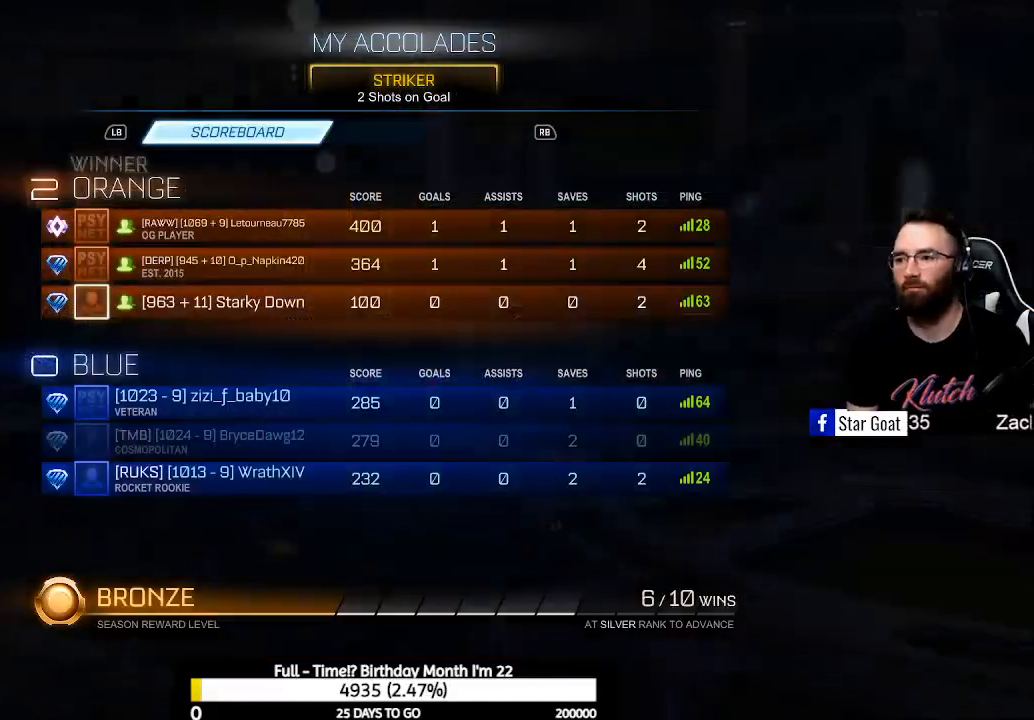
{"buttons": [], "left_stick": "center", "right_stick": "center", "events": []}
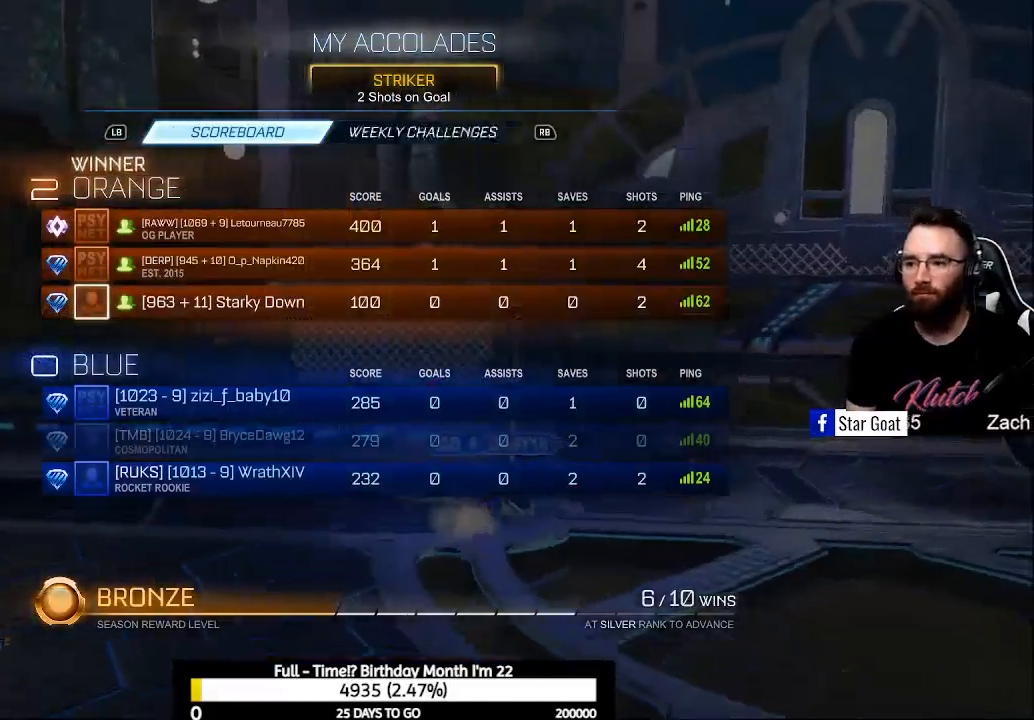
{"buttons": [], "left_stick": "center", "right_stick": "center", "events": []}
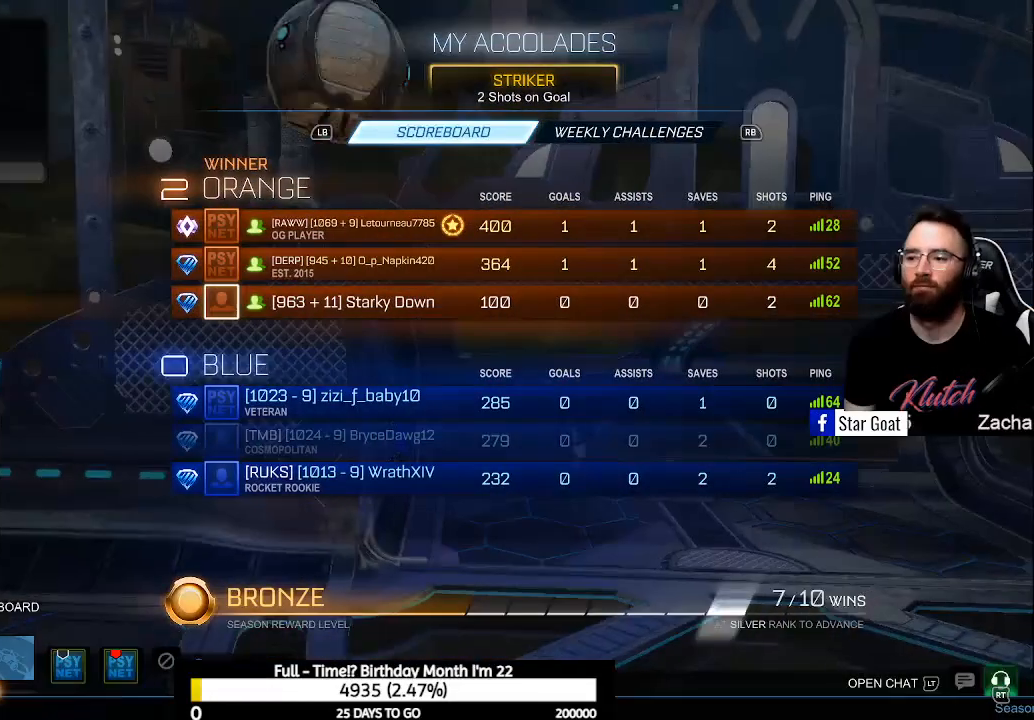
{"buttons": [], "left_stick": "center", "right_stick": "center", "events": []}
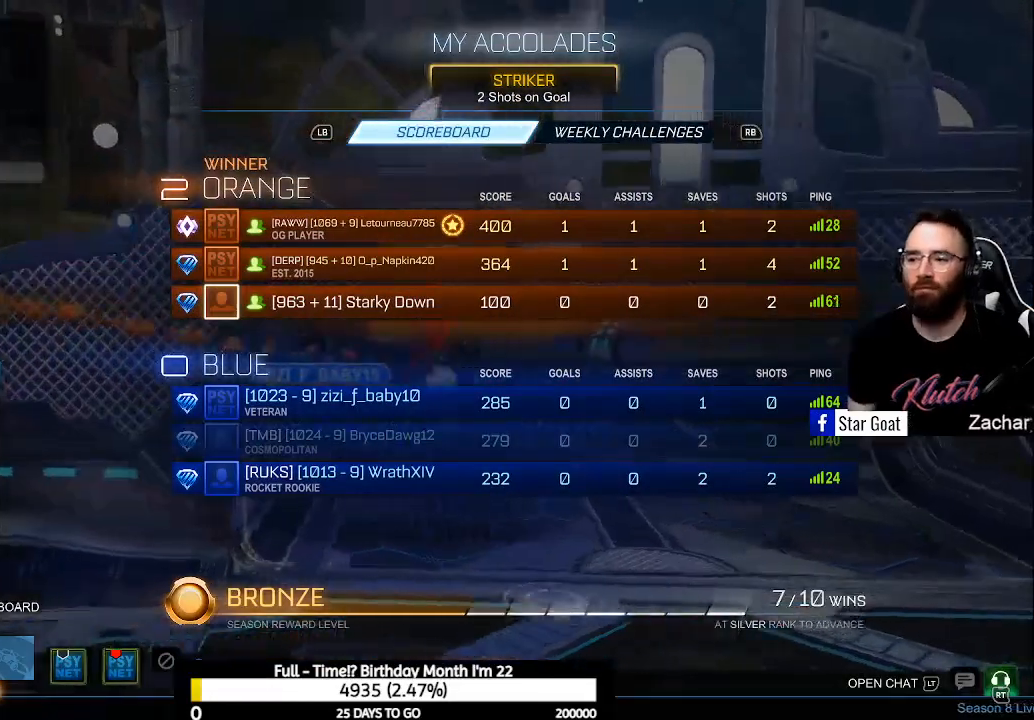
{"buttons": [], "left_stick": "center", "right_stick": "center", "events": []}
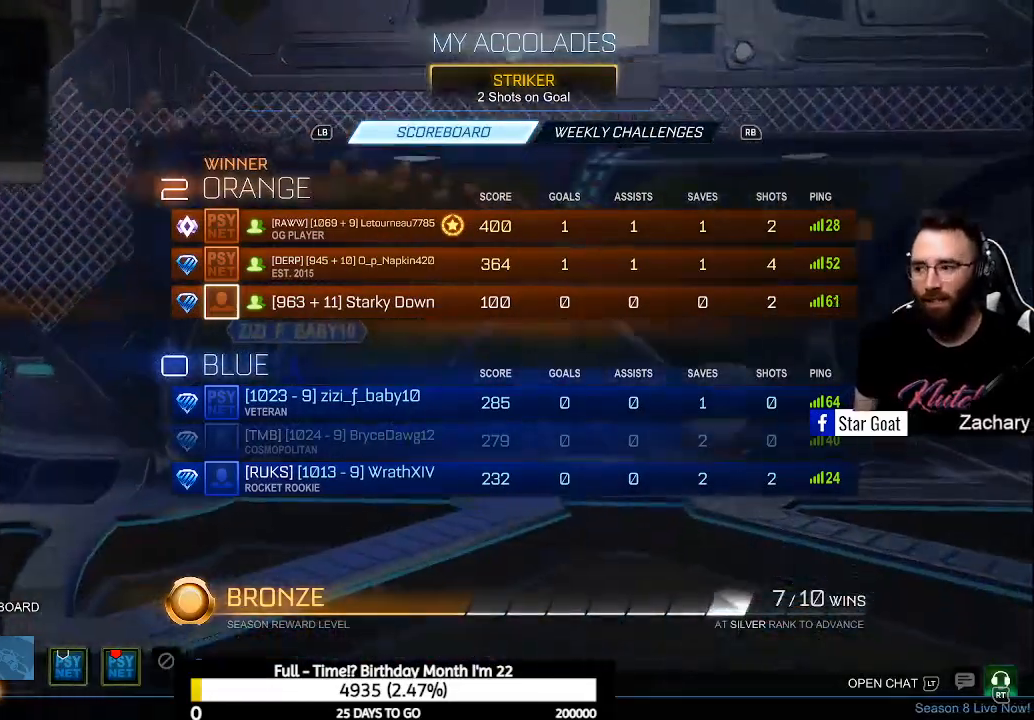
{"buttons": [], "left_stick": "center", "right_stick": "center", "events": []}
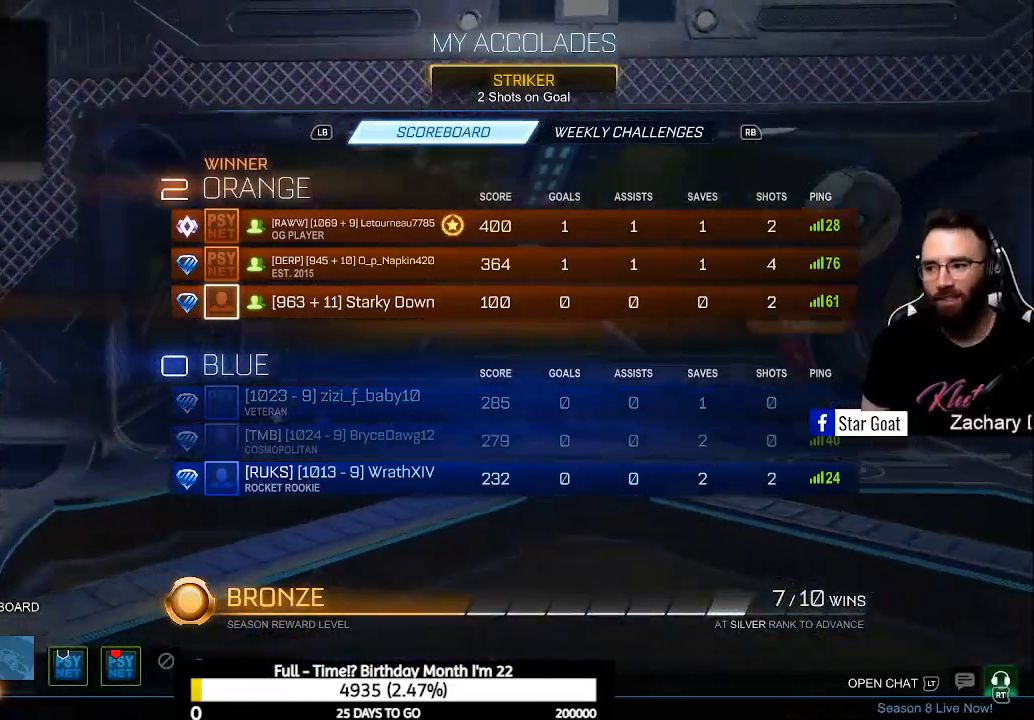
{"buttons": [], "left_stick": "center", "right_stick": "center", "events": []}
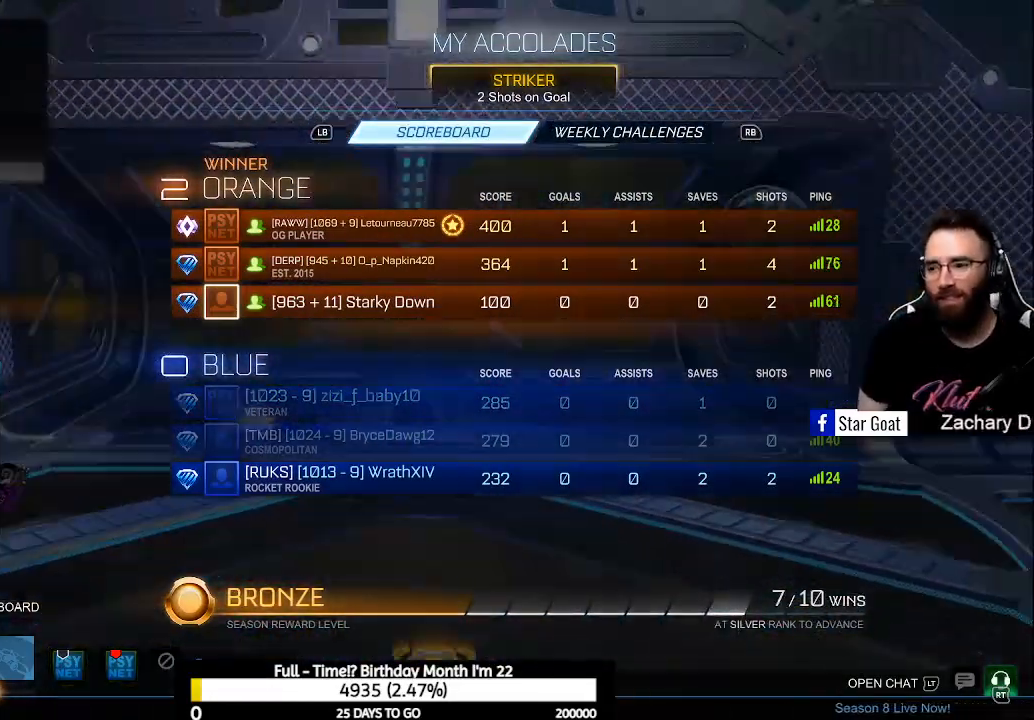
{"buttons": [], "left_stick": "center", "right_stick": "center", "events": [[433, "DPAD_DOWN", "down"], [500, "DPAD_DOWN", "up"]]}
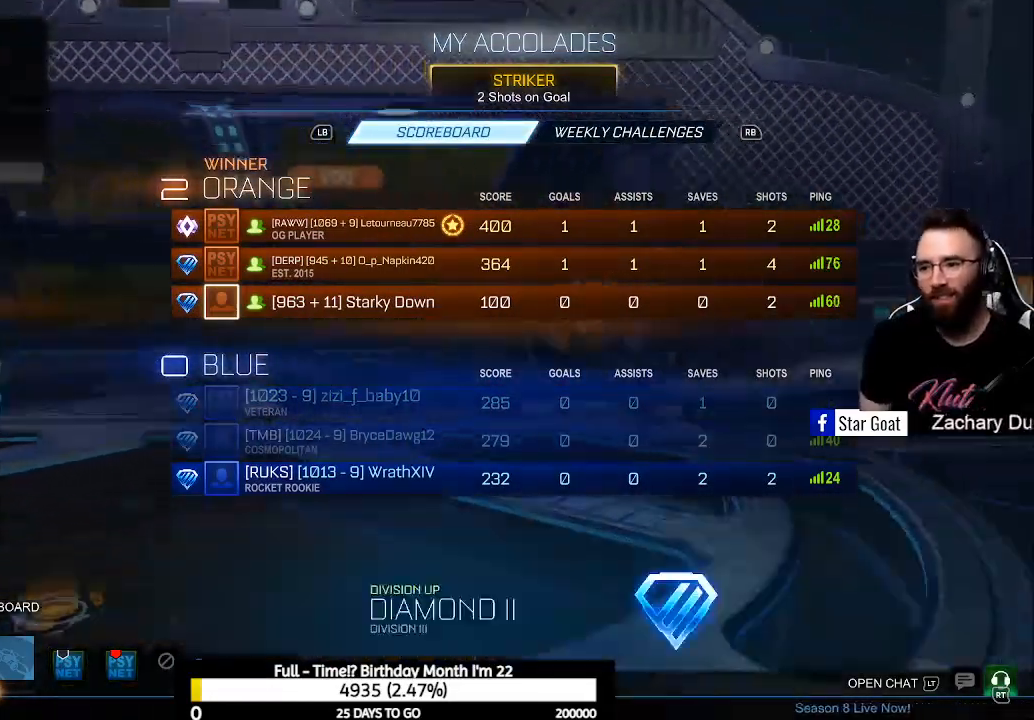
{"buttons": [], "left_stick": "center", "right_stick": "center", "events": [[233, "DPAD_DOWN", "down"], [333, "DPAD_DOWN", "up"]]}
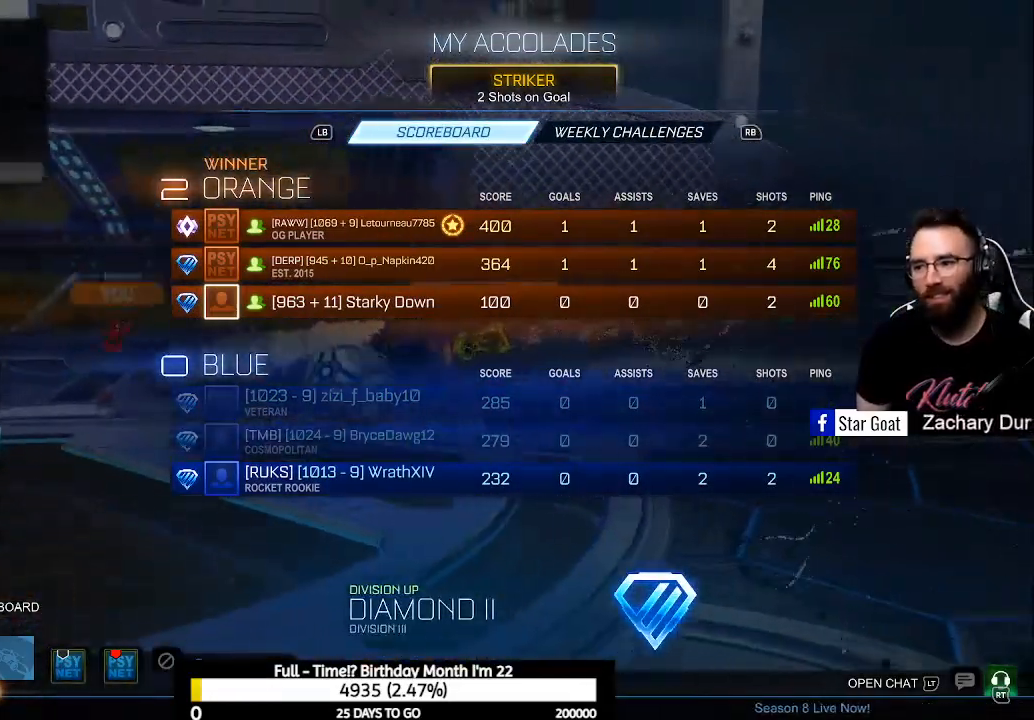
{"buttons": [], "left_stick": "center", "right_stick": "center", "events": [[400, "DPAD_DOWN", "down"], [433, "DPAD_DOWN", "up"]]}
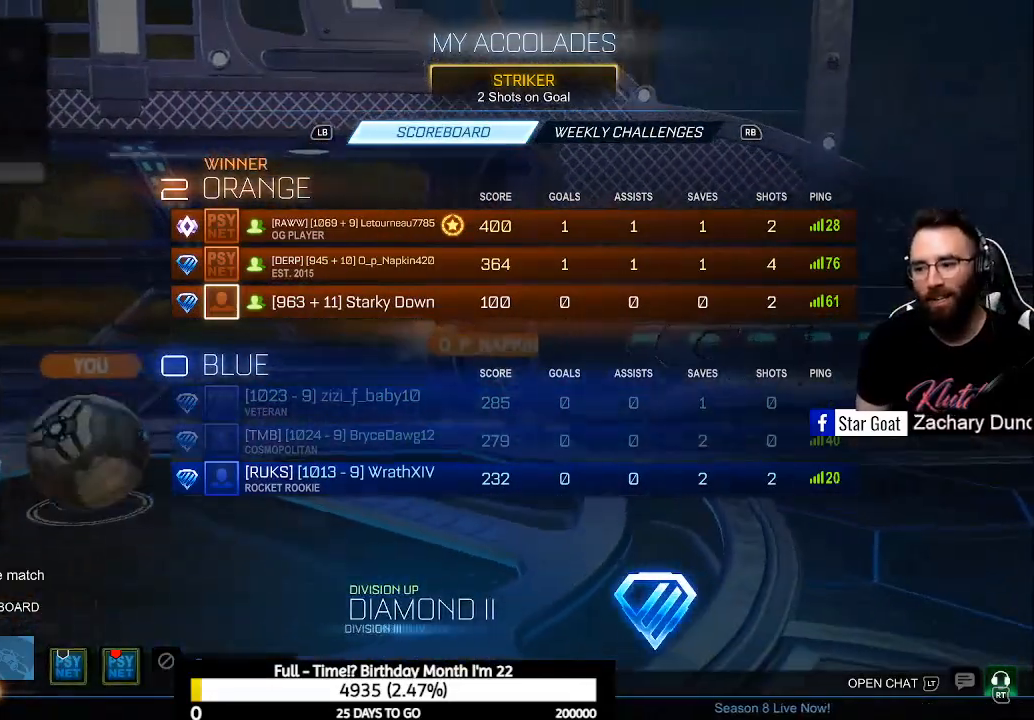
{"buttons": [], "left_stick": "center", "right_stick": "center", "events": [[200, "DPAD_DOWN", "down"], [267, "DPAD_DOWN", "up"], [467, "DPAD_DOWN", "down"], [500, "DPAD_DOWN", "up"]]}
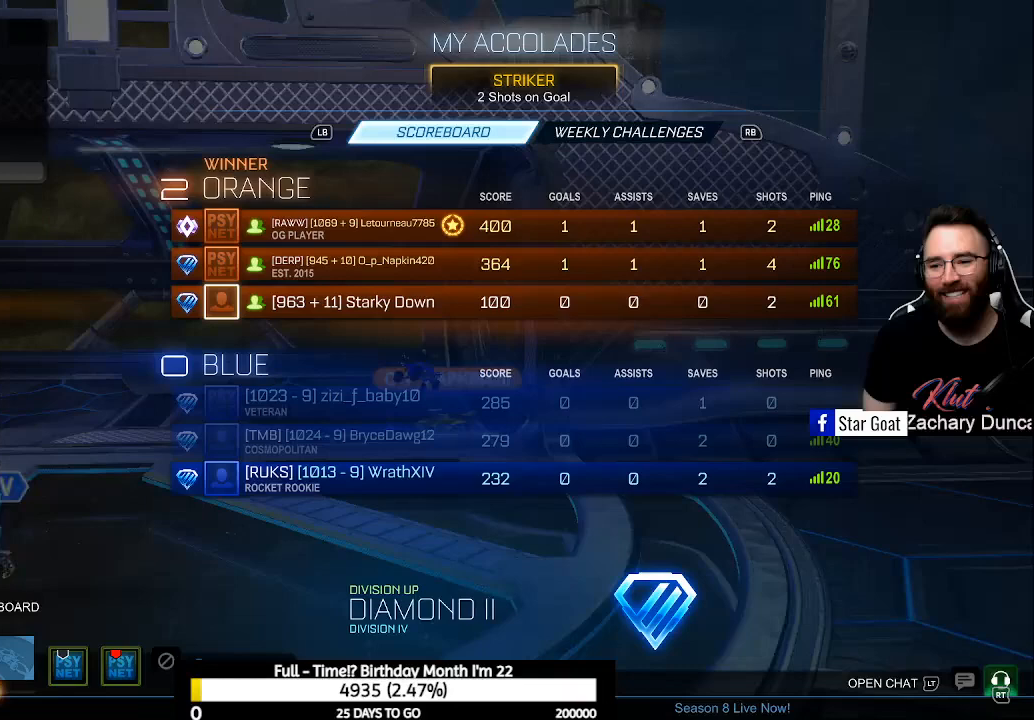
{"buttons": [], "left_stick": "center", "right_stick": "center", "events": []}
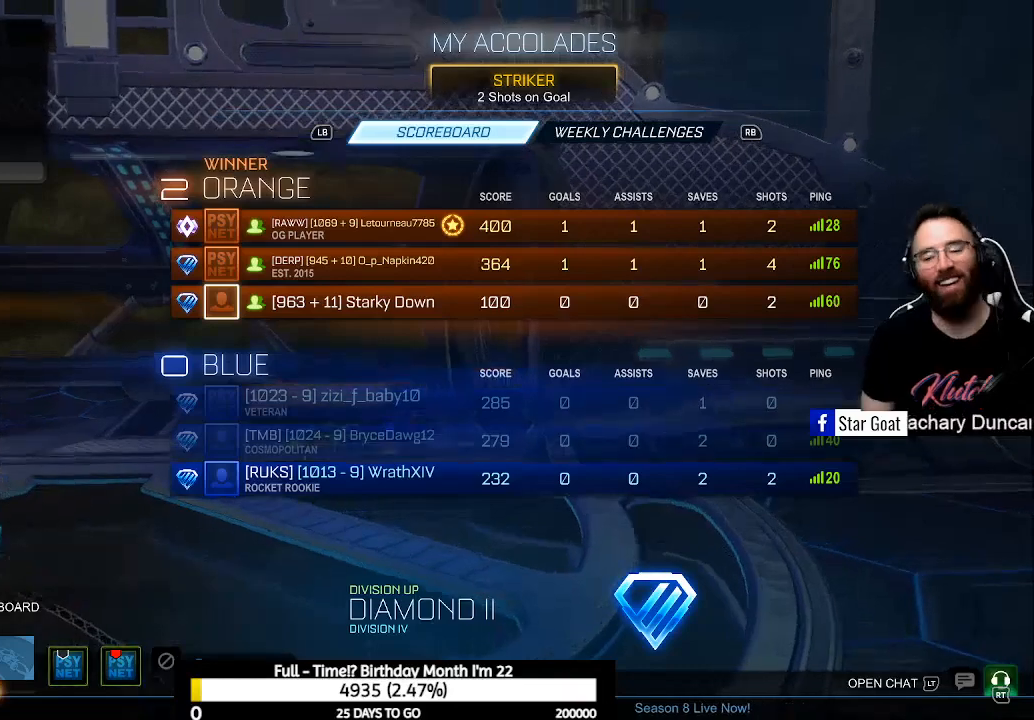
{"buttons": [], "left_stick": "center", "right_stick": "center", "events": [[100, "A", "down"], [200, "A", "up"], [400, "DPAD_LEFT", "down"], [467, "DPAD_LEFT", "up"]]}
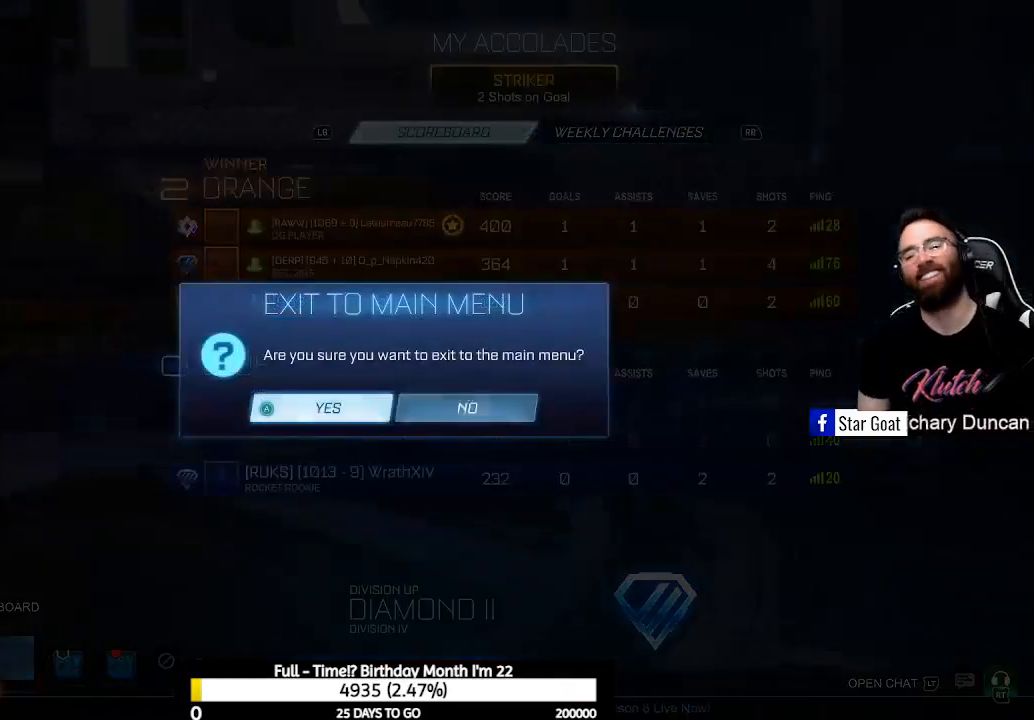
{"buttons": [], "left_stick": "center", "right_stick": "center", "events": []}
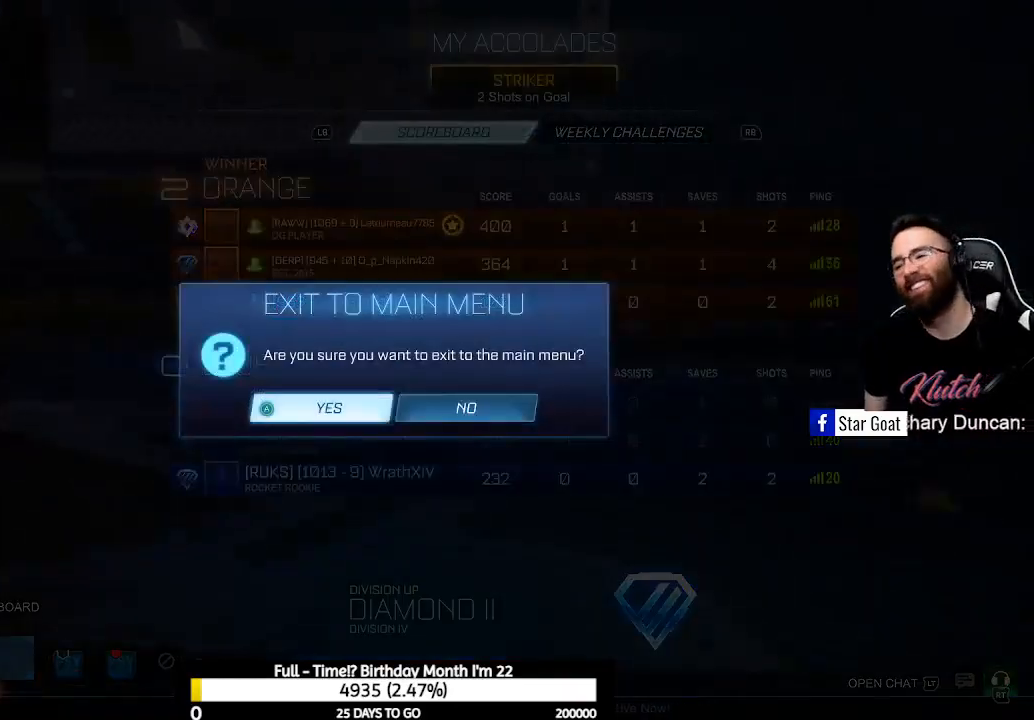
{"buttons": [], "left_stick": "center", "right_stick": "center", "events": []}
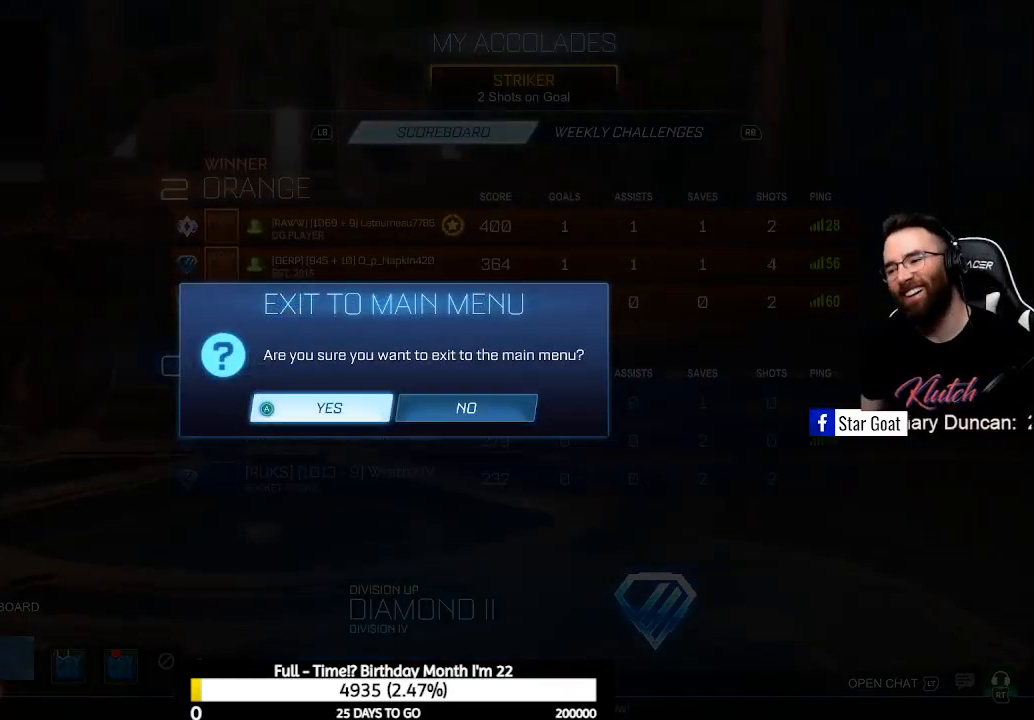
{"buttons": [], "left_stick": "center", "right_stick": "center", "events": []}
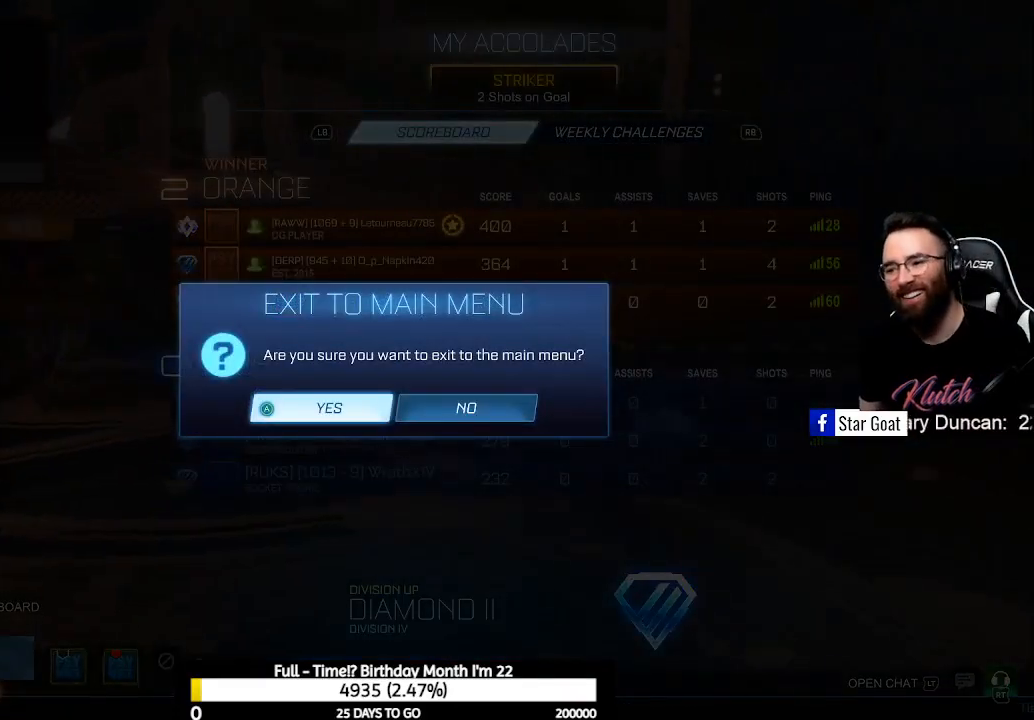
{"buttons": [], "left_stick": "center", "right_stick": "center", "events": []}
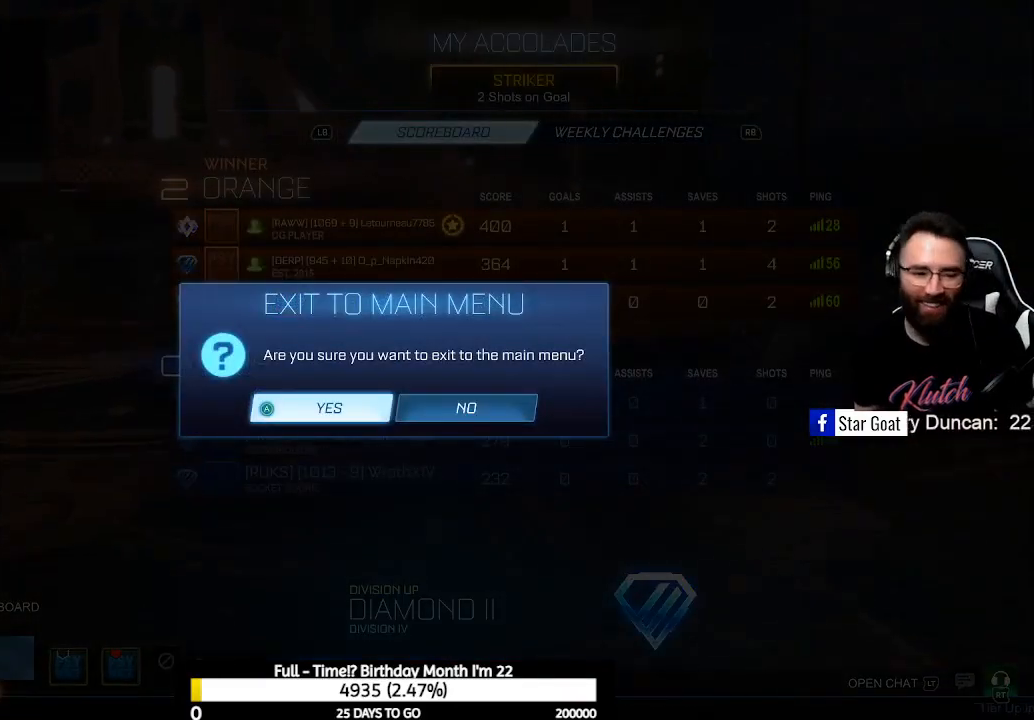
{"buttons": [], "left_stick": "center", "right_stick": "center", "events": [[33, "A", "down"], [133, "A", "up"]]}